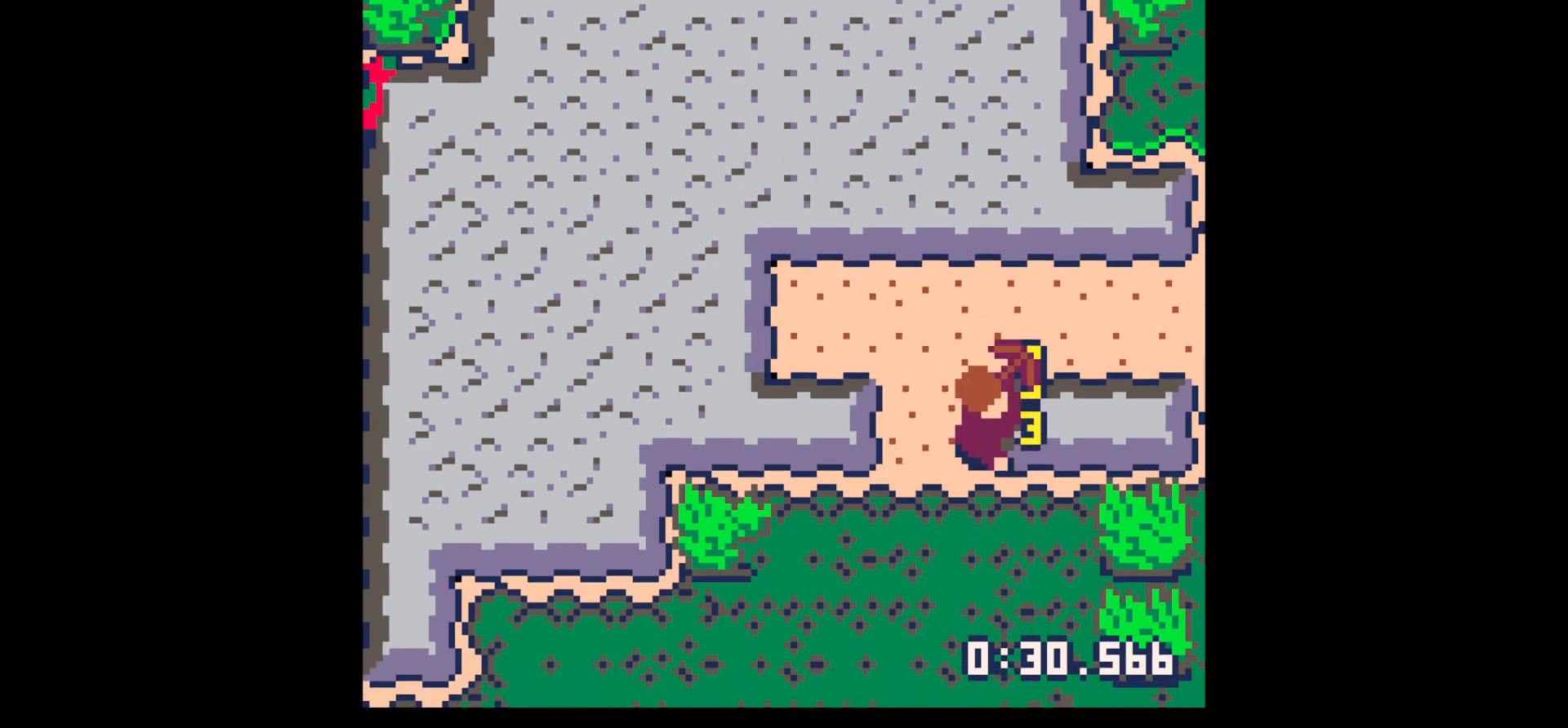
Gameplay with keyboard; each line is a JSON object with the keys held at the frame after it. "events" lists presses ("down") and releases ("up") of "down", "left", "right", "up", "x" and "z" between this image and that frame as [ms after this image, input, new state], when the widget could be followed in between. No other keys are recorded. Mouse input is not recorded.
{"keys": ["down"], "events": [[83, "right", "down"], [83, "x", "up"], [233, "down", "down"], [233, "right", "up"], [267, "left", "down"], [367, "left", "up"]]}
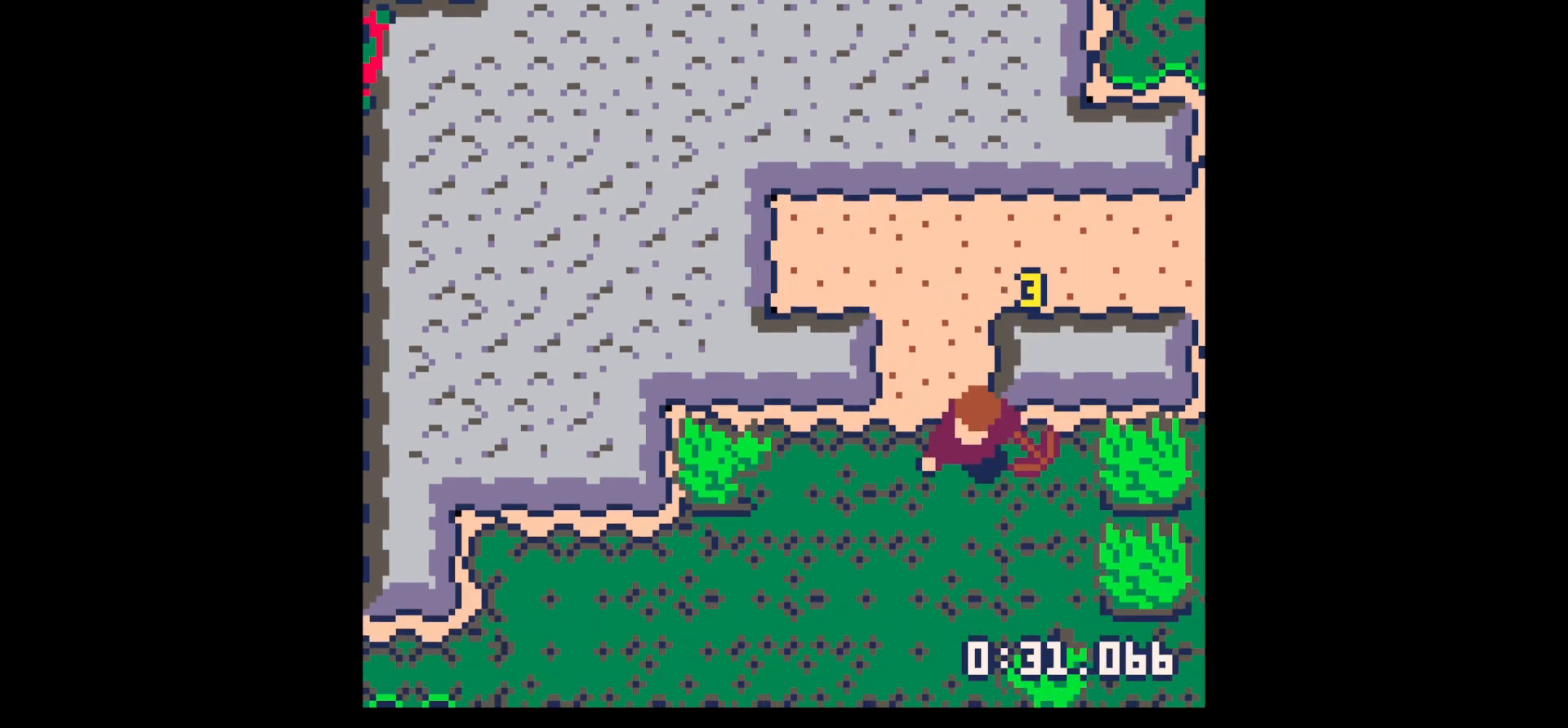
{"keys": ["up"], "events": [[250, "right", "down"], [283, "down", "up"], [417, "up", "down"], [467, "right", "up"]]}
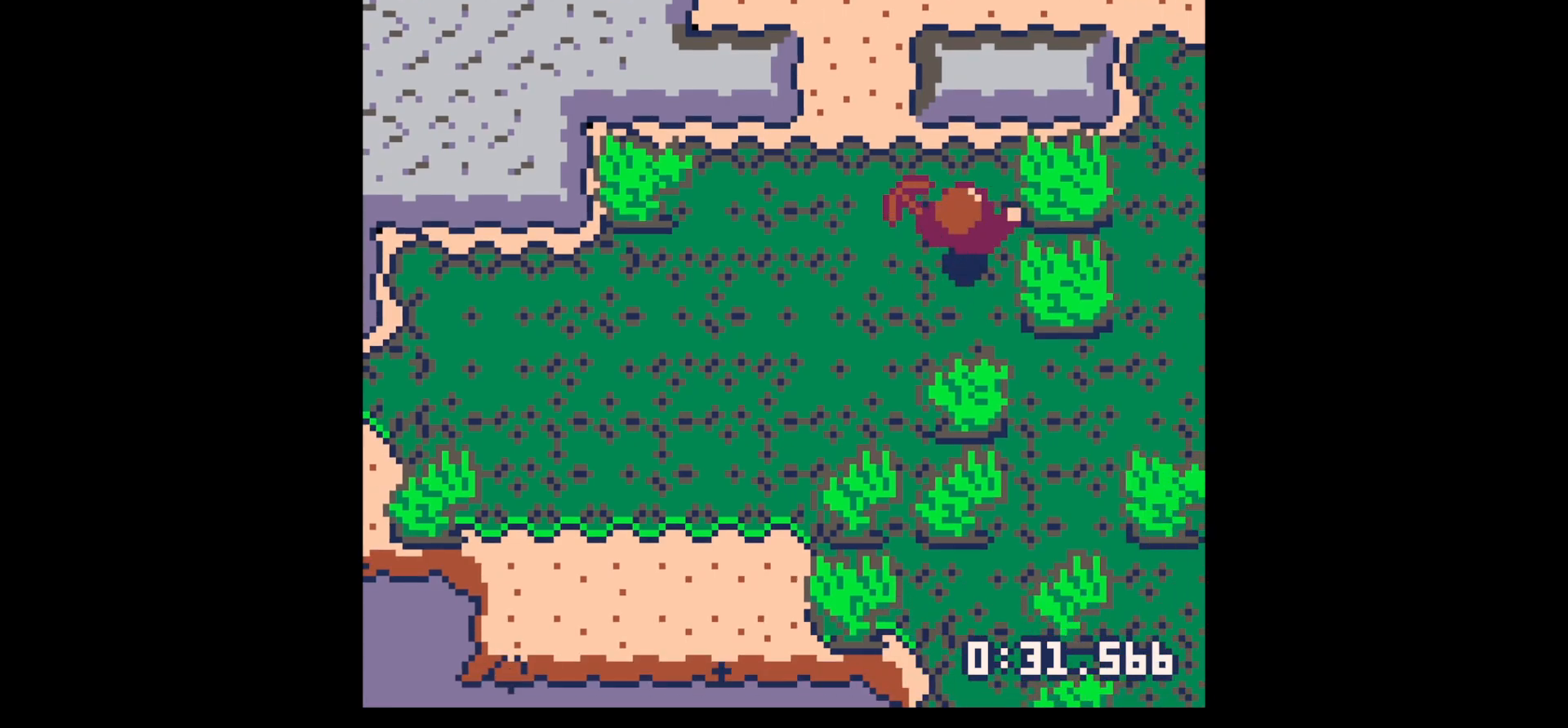
{"keys": ["x"], "events": [[350, "up", "up"], [350, "x", "down"]]}
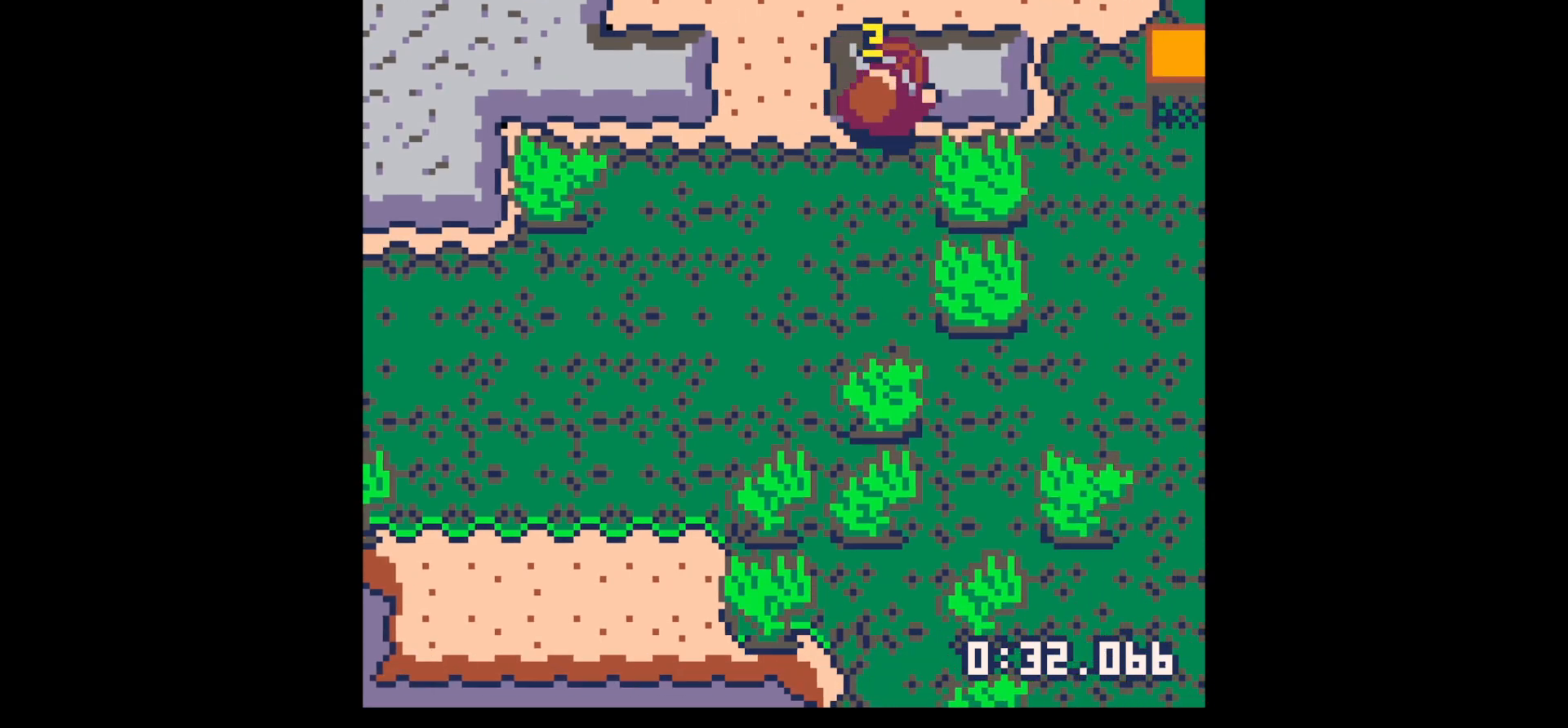
{"keys": ["down"], "events": [[167, "up", "down"], [217, "x", "up"], [400, "left", "down"], [450, "up", "up"], [500, "down", "down"], [500, "left", "up"]]}
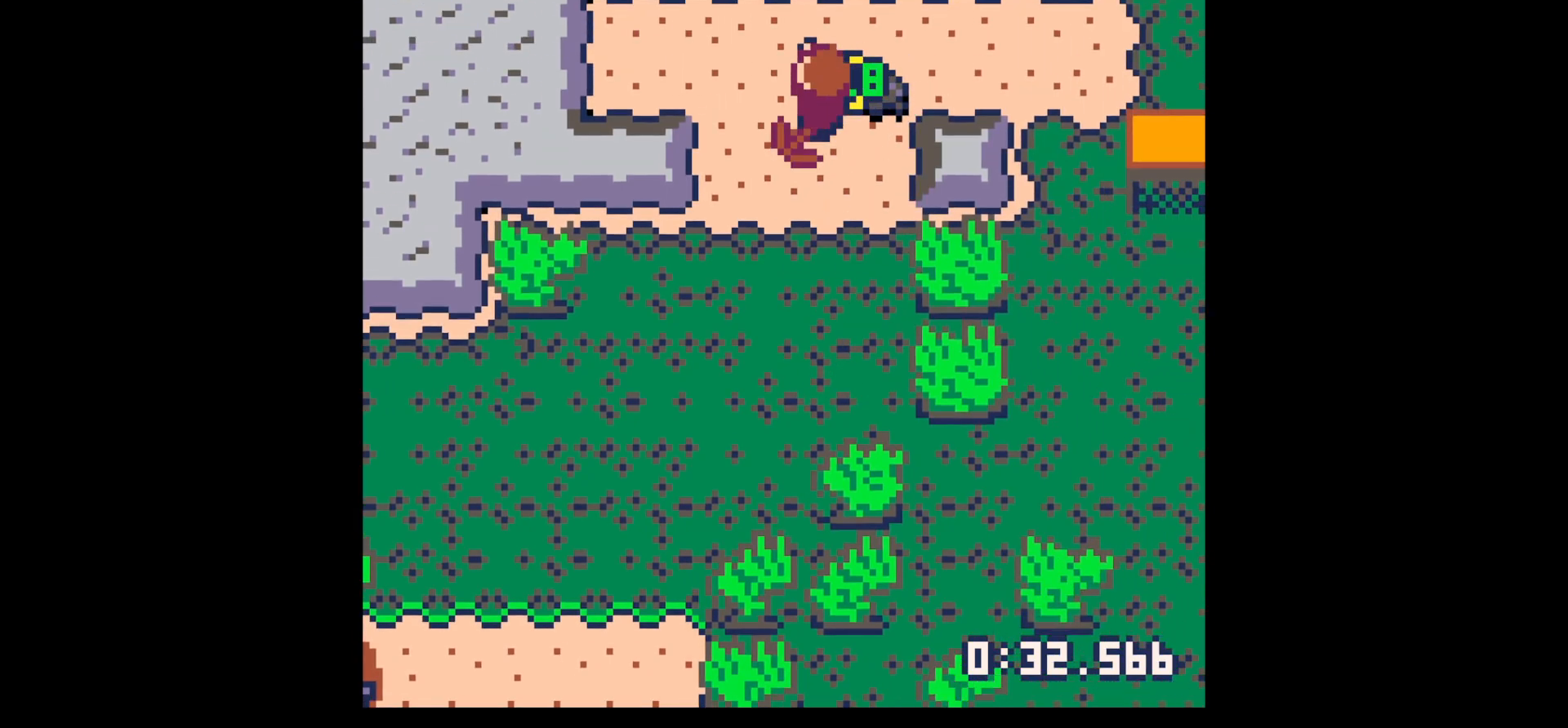
{"keys": ["left"], "events": [[50, "down", "up"], [50, "right", "down"], [250, "up", "down"], [283, "right", "up"], [417, "left", "down"], [467, "up", "up"]]}
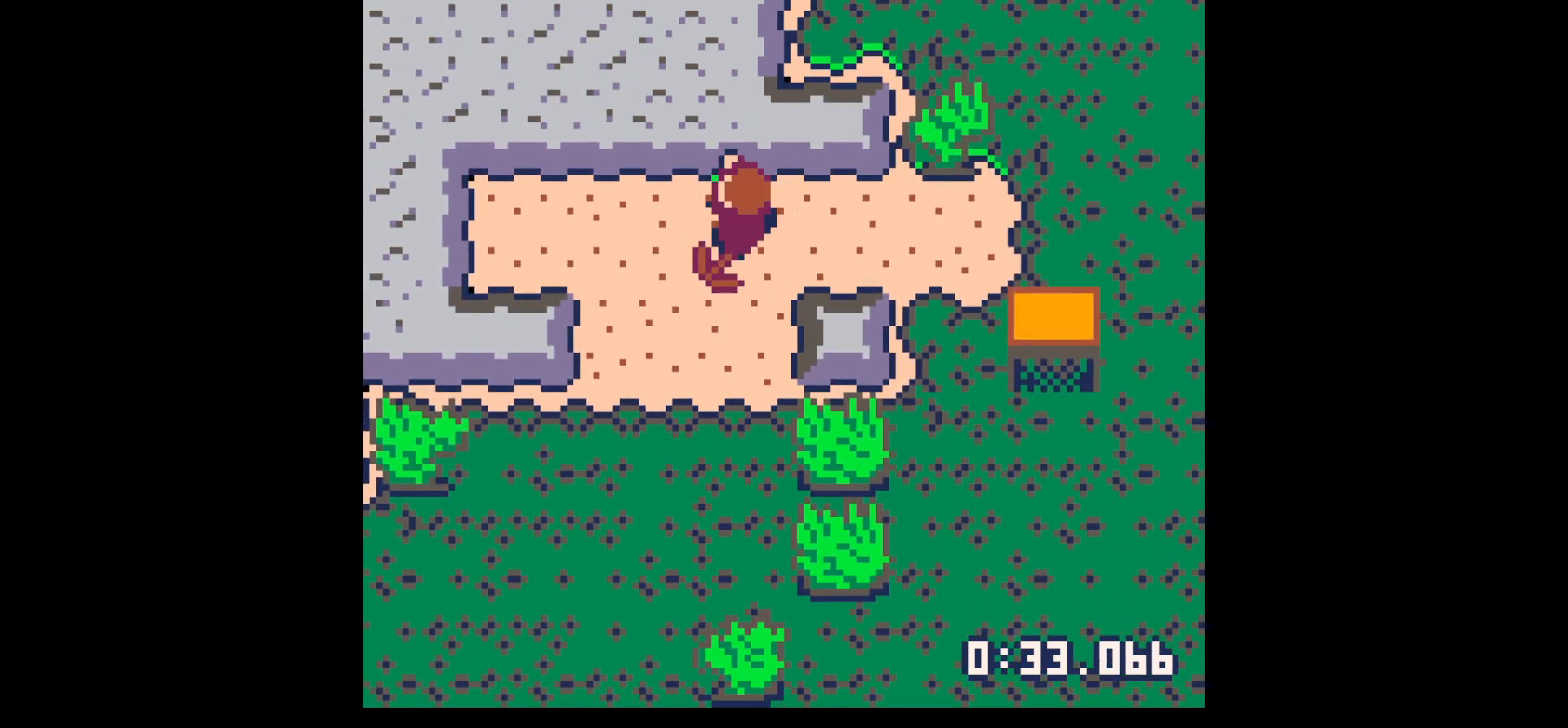
{"keys": ["down"], "events": [[67, "down", "down"], [117, "down", "up"], [117, "left", "up"], [117, "right", "down"], [350, "down", "down"], [400, "right", "up"]]}
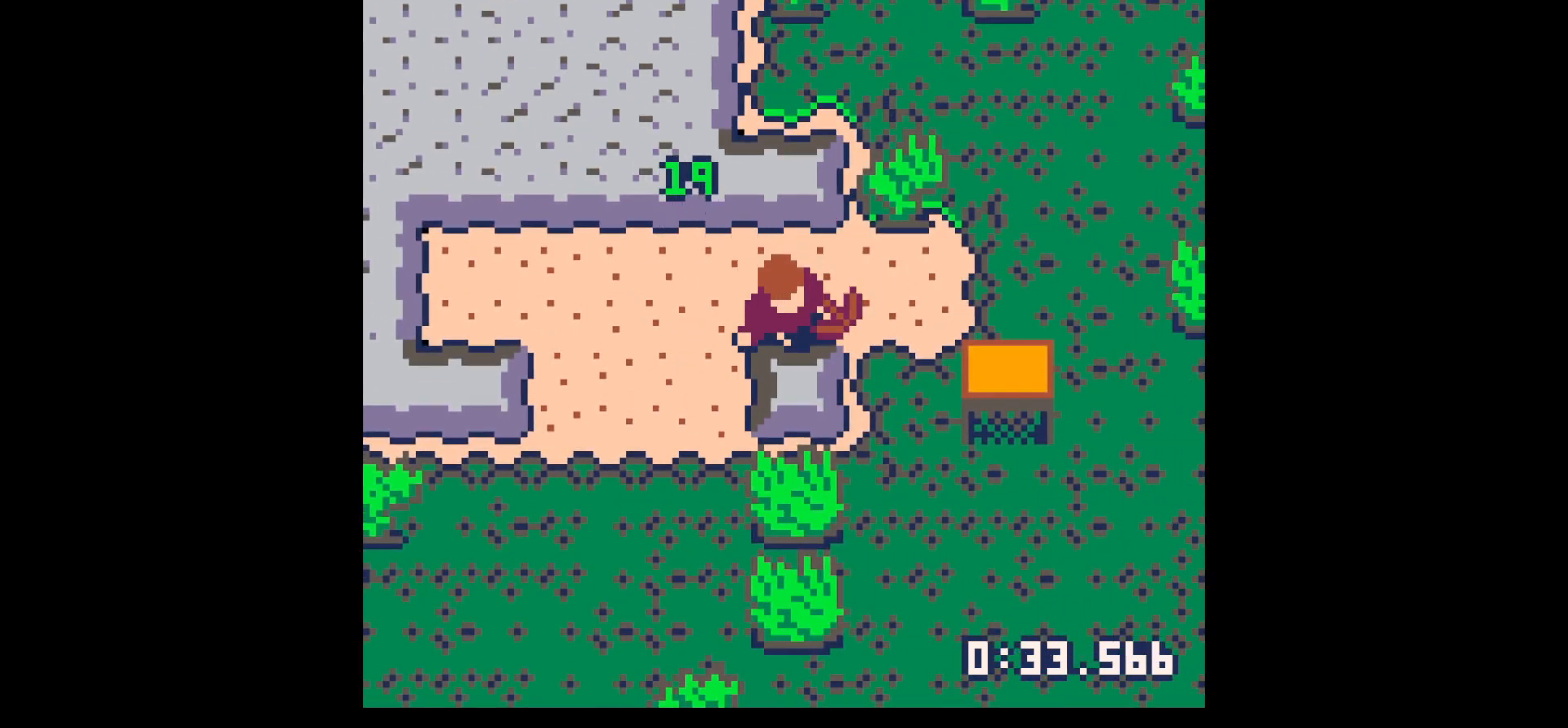
{"keys": ["x"], "events": [[83, "down", "up"], [83, "x", "down"]]}
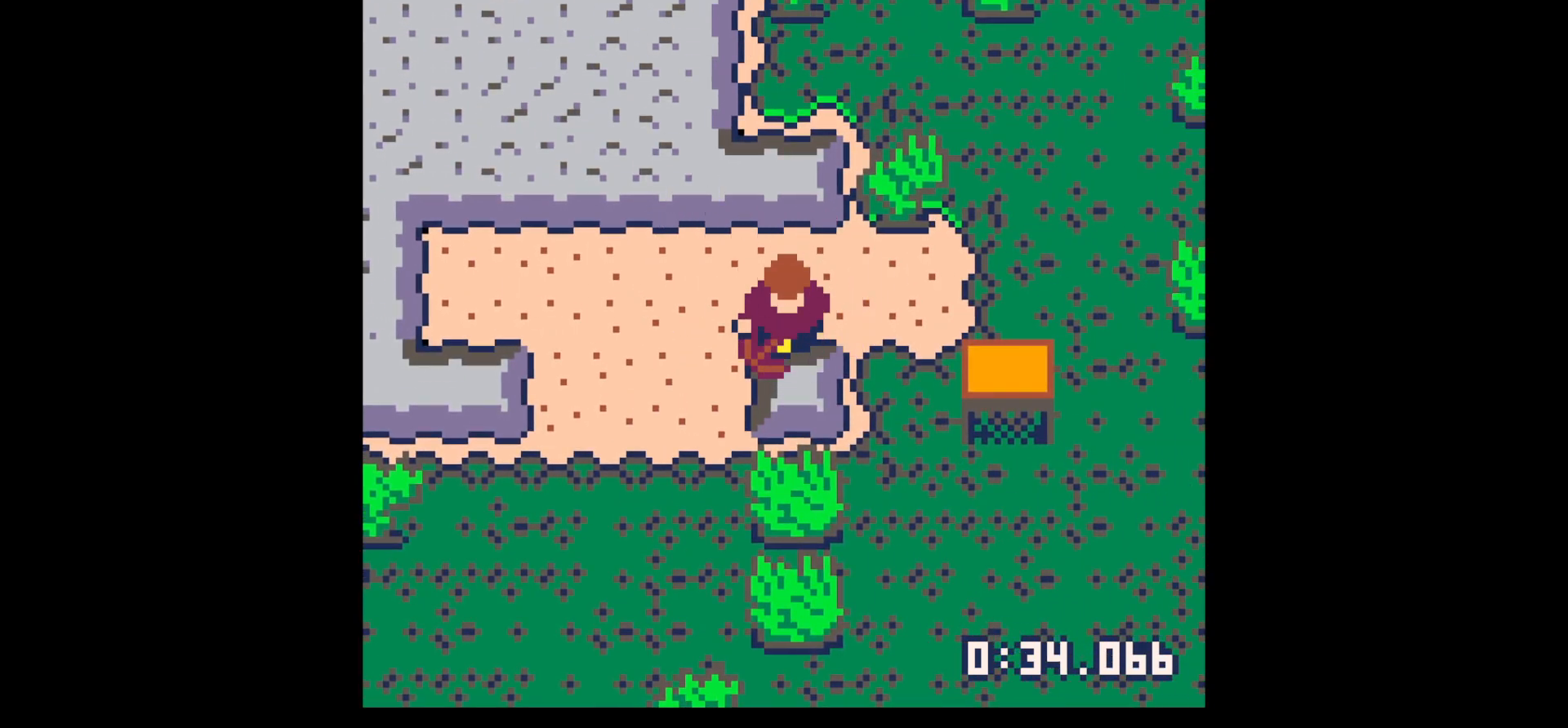
{"keys": ["x"], "events": []}
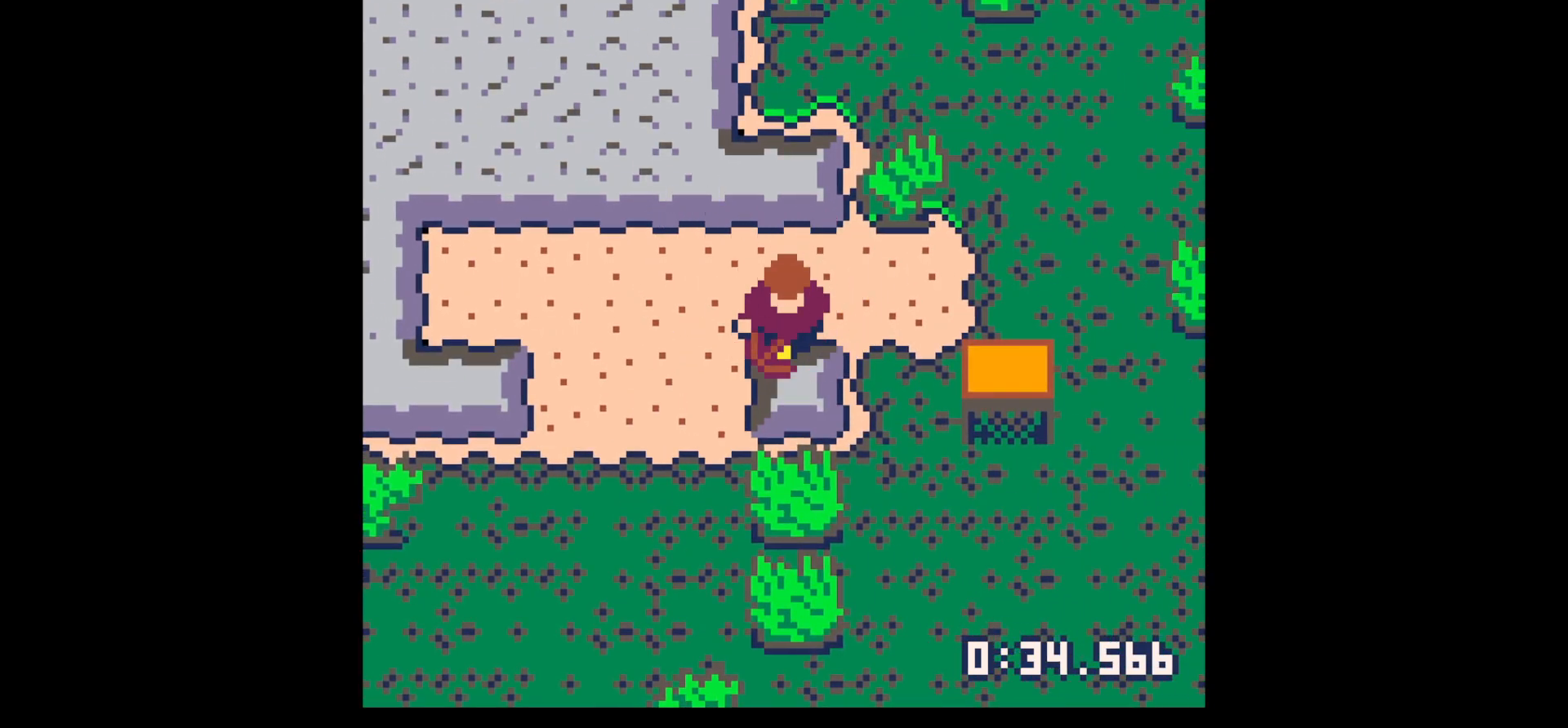
{"keys": ["down"], "events": [[117, "down", "down"], [167, "x", "up"]]}
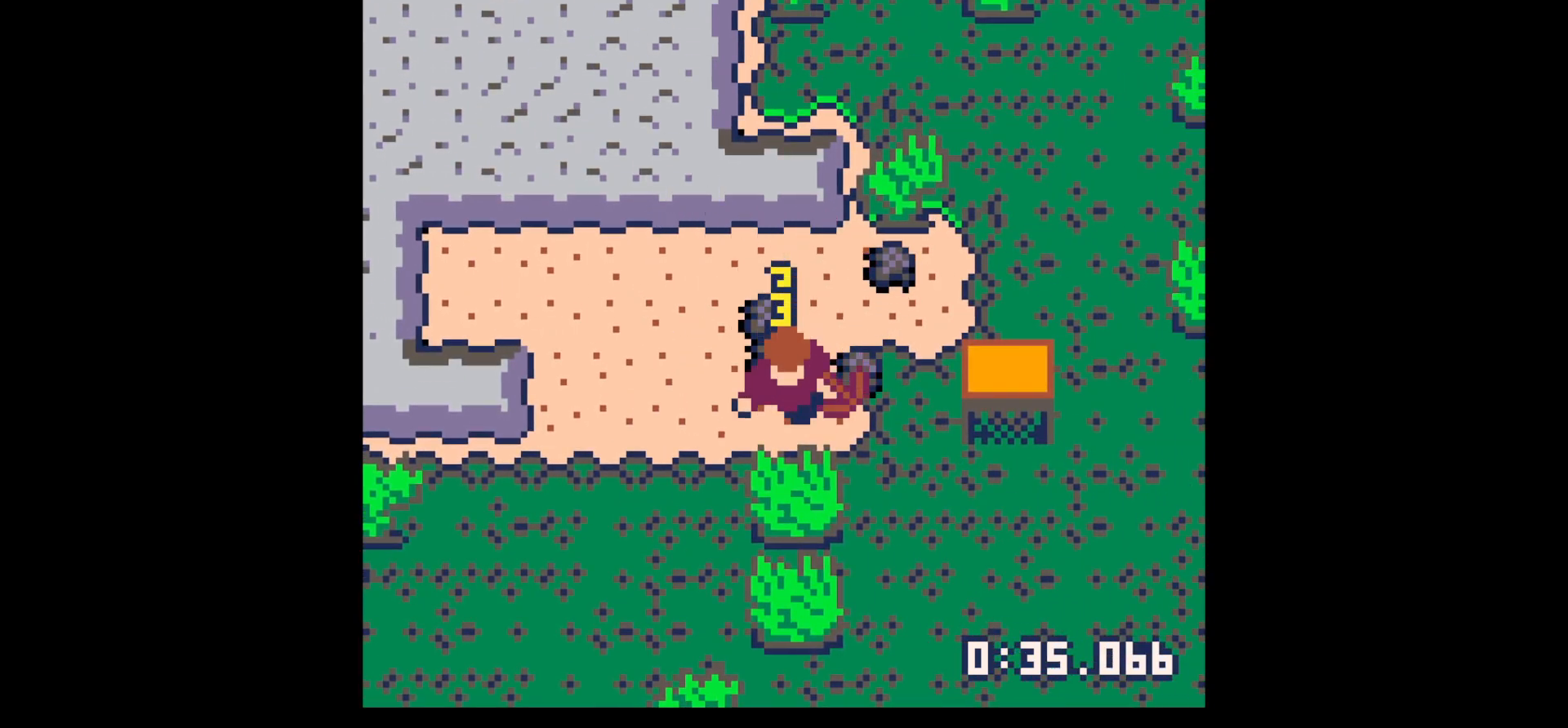
{"keys": ["left", "up"], "events": [[83, "down", "up"], [83, "left", "down"], [133, "left", "up"], [183, "right", "down"], [183, "up", "down"], [267, "right", "up"], [317, "left", "down"]]}
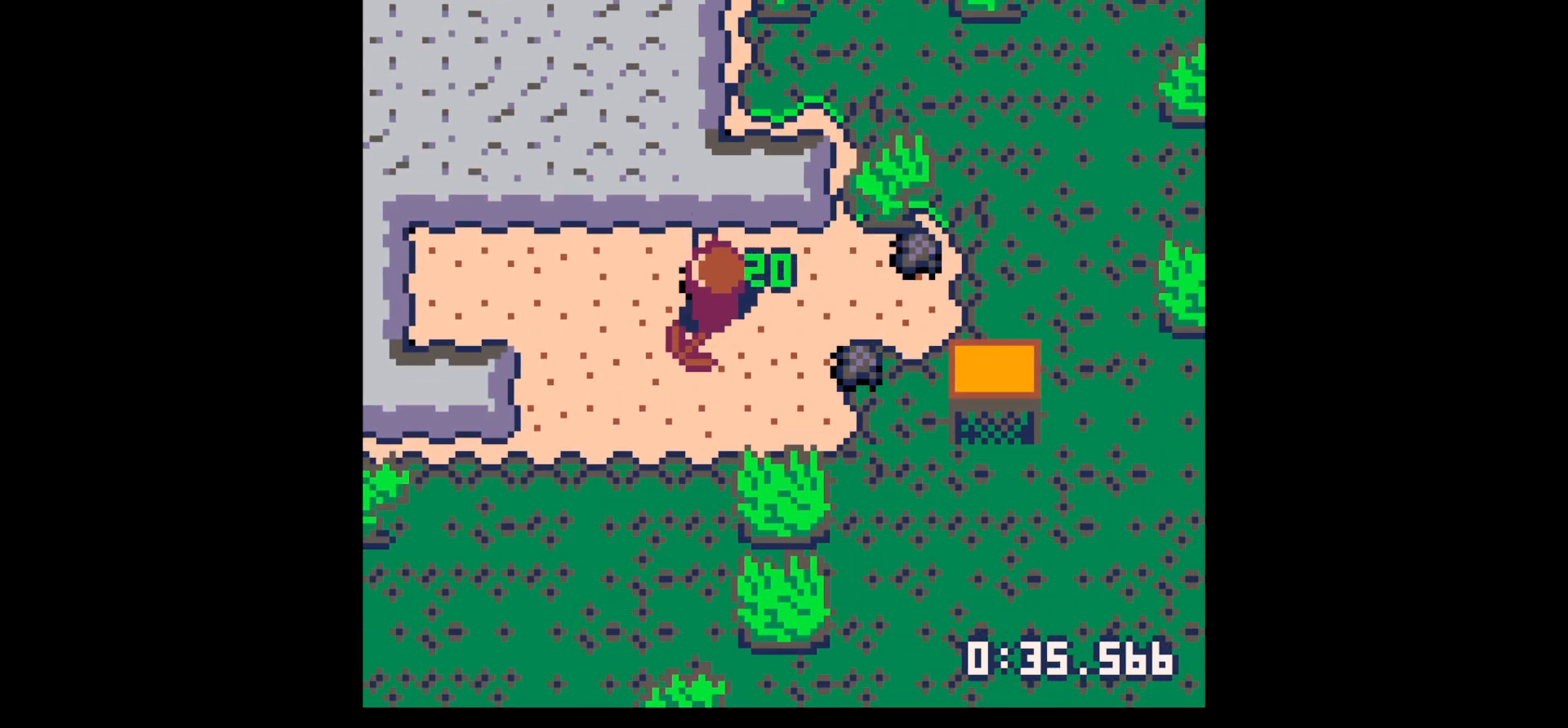
{"keys": ["down", "right"], "events": [[150, "left", "up"], [150, "right", "down"], [150, "up", "up"], [233, "down", "down"]]}
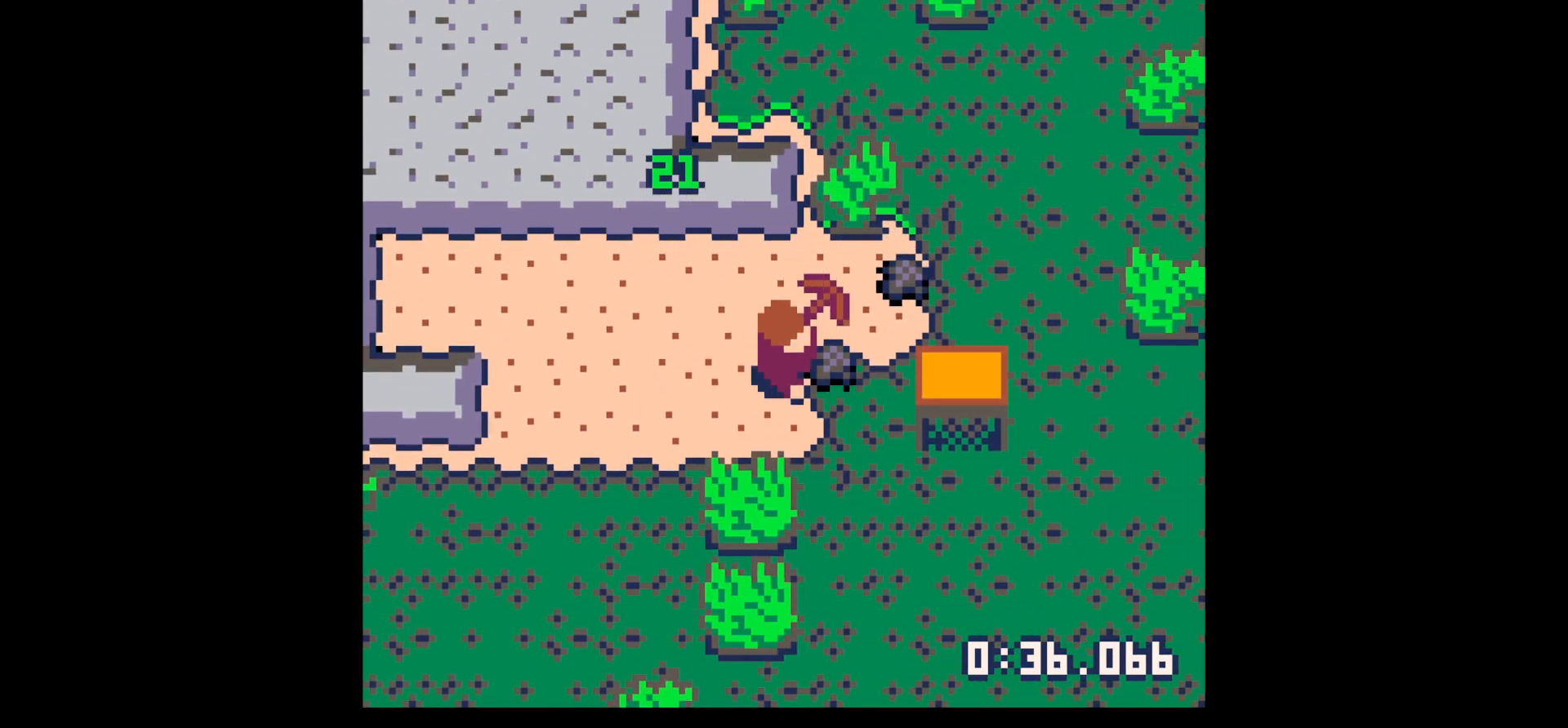
{"keys": ["right"], "events": [[67, "down", "up"], [150, "up", "down"], [200, "right", "up"], [300, "right", "down"], [483, "up", "up"]]}
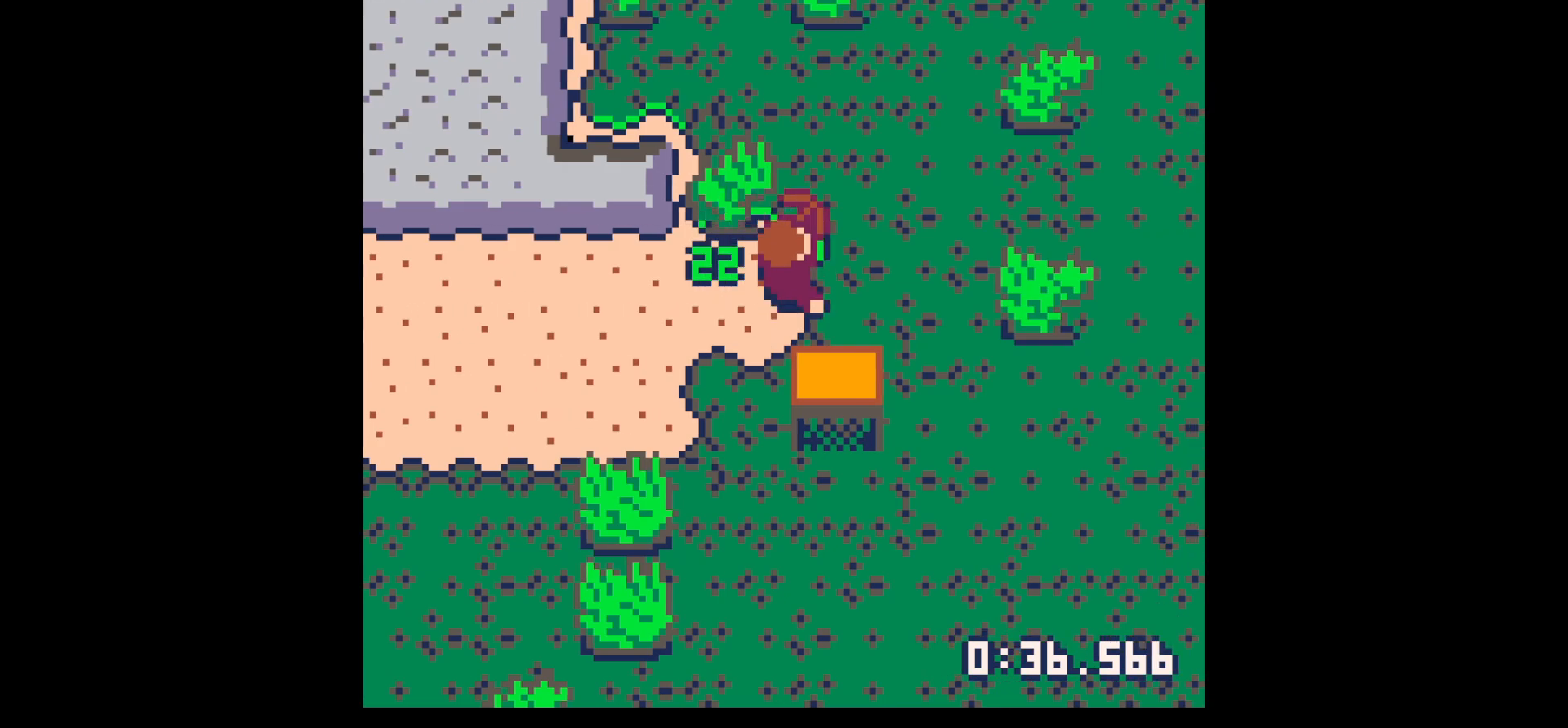
{"keys": [], "events": [[83, "down", "down"], [233, "right", "up"], [317, "down", "up"], [367, "x", "down"], [400, "up", "down"], [400, "x", "up"], [500, "up", "up"]]}
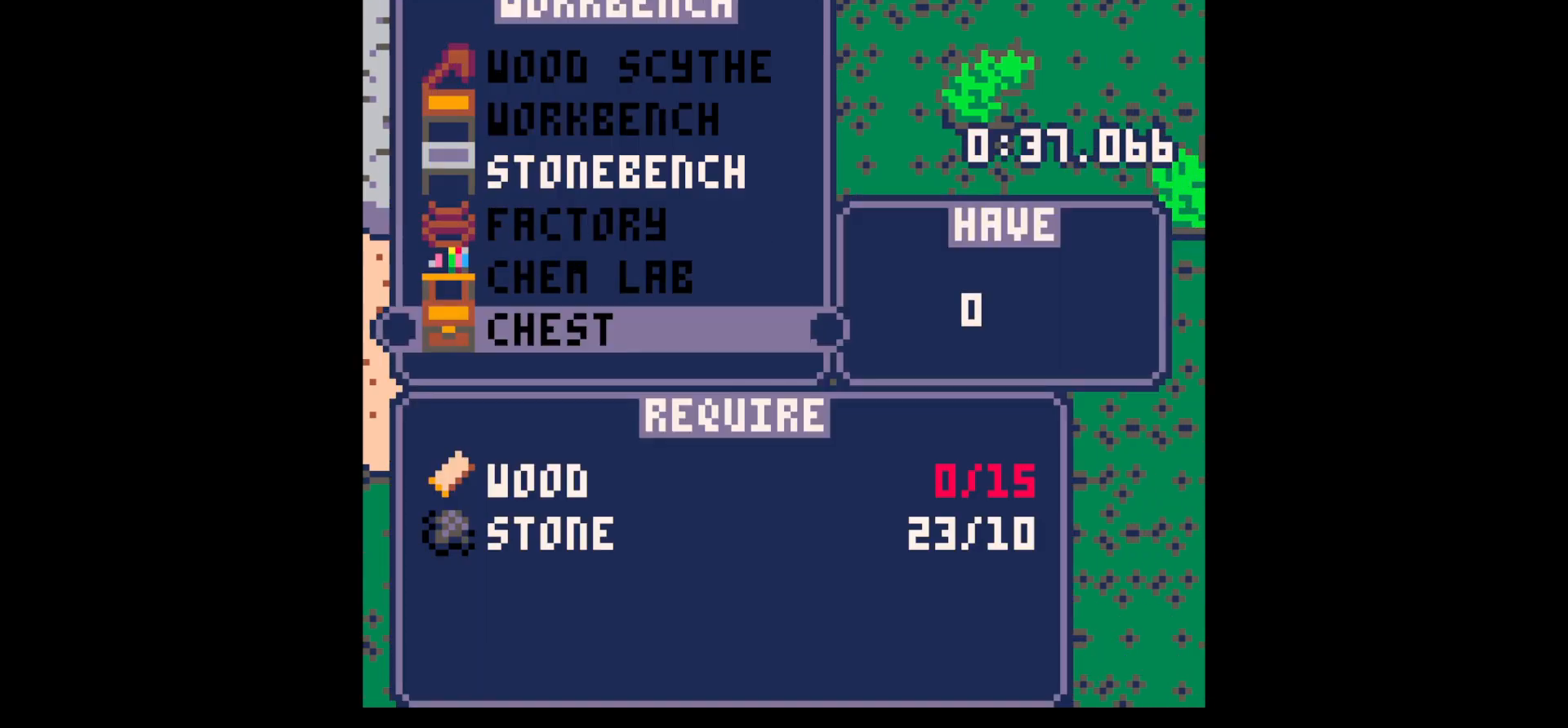
{"keys": [], "events": [[50, "up", "down"], [150, "up", "up"], [250, "up", "down"], [283, "up", "up"], [383, "up", "down"], [467, "up", "up"]]}
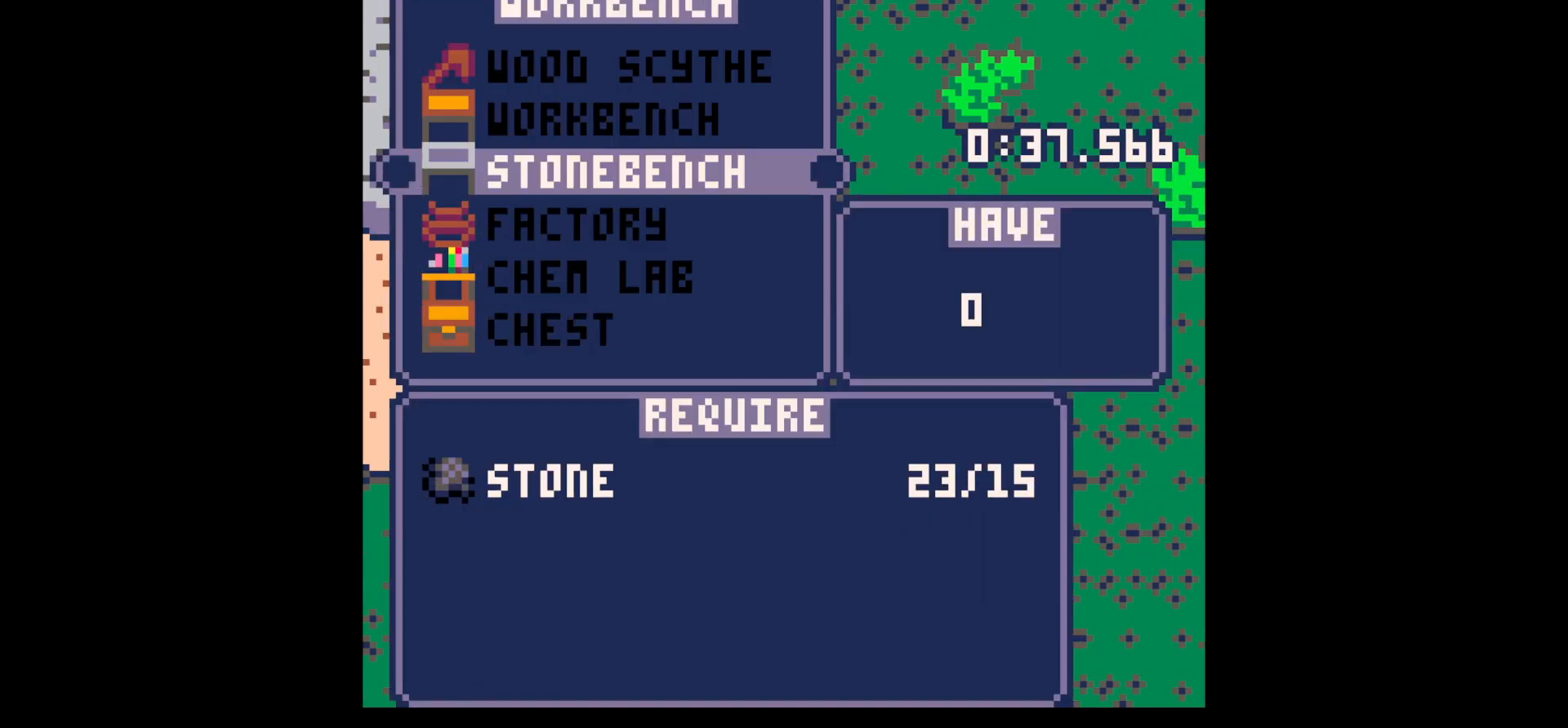
{"keys": ["up", "z"], "events": [[17, "x", "down"], [167, "x", "up"], [200, "z", "down"], [250, "z", "up"], [433, "z", "down"], [483, "up", "down"]]}
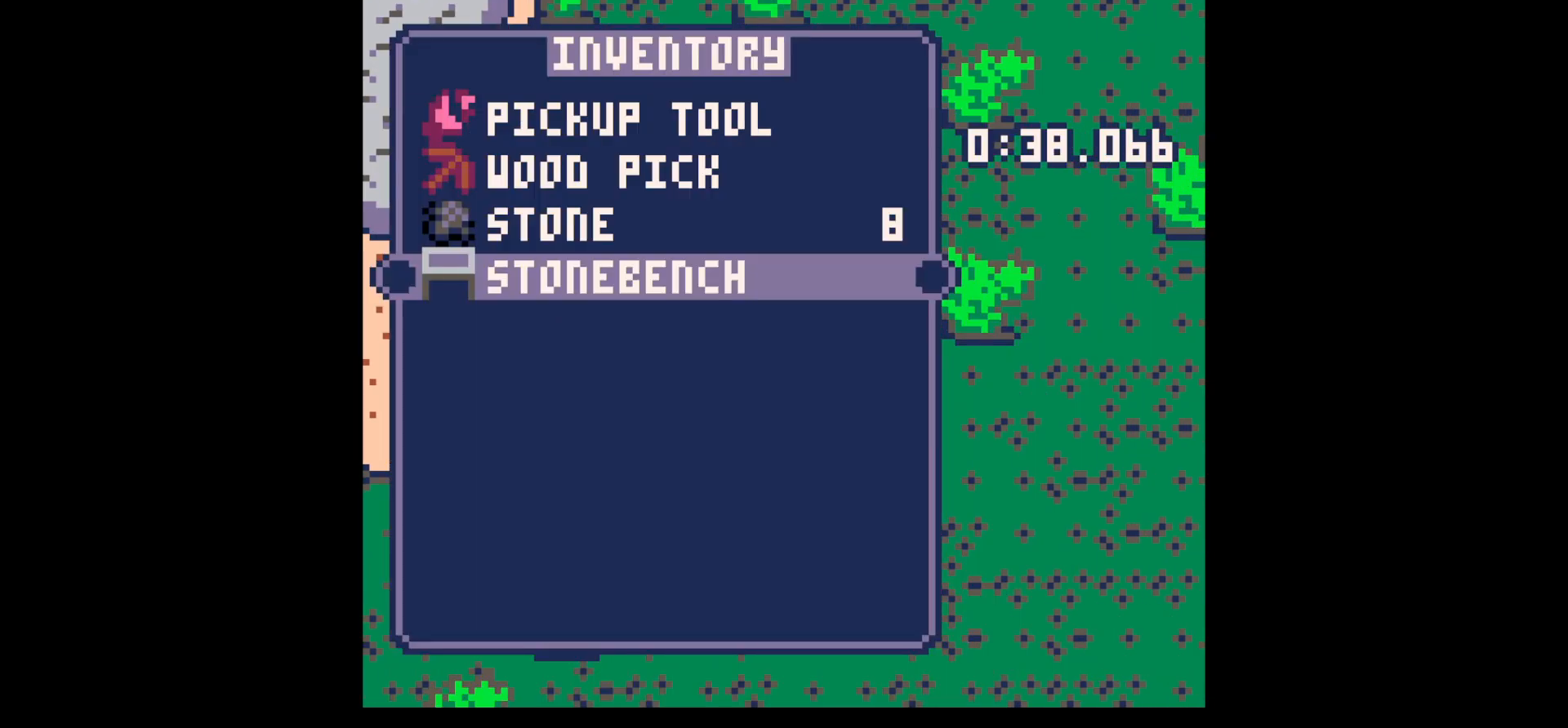
{"keys": ["x"], "events": [[33, "x", "down"], [83, "z", "up"], [117, "right", "down"], [117, "x", "up"], [217, "up", "up"], [317, "right", "up"], [500, "x", "down"]]}
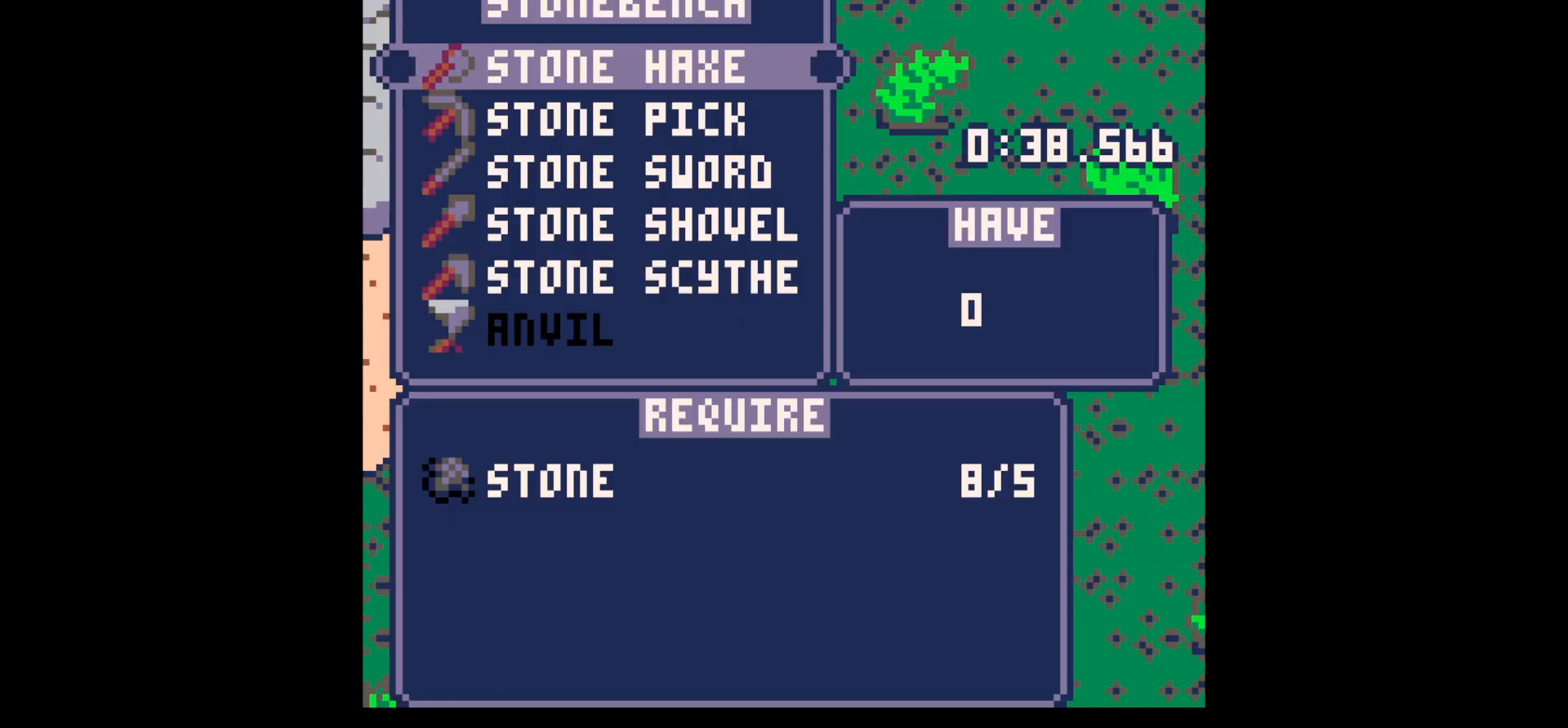
{"keys": [], "events": [[100, "x", "up"], [383, "down", "down"], [467, "down", "up"]]}
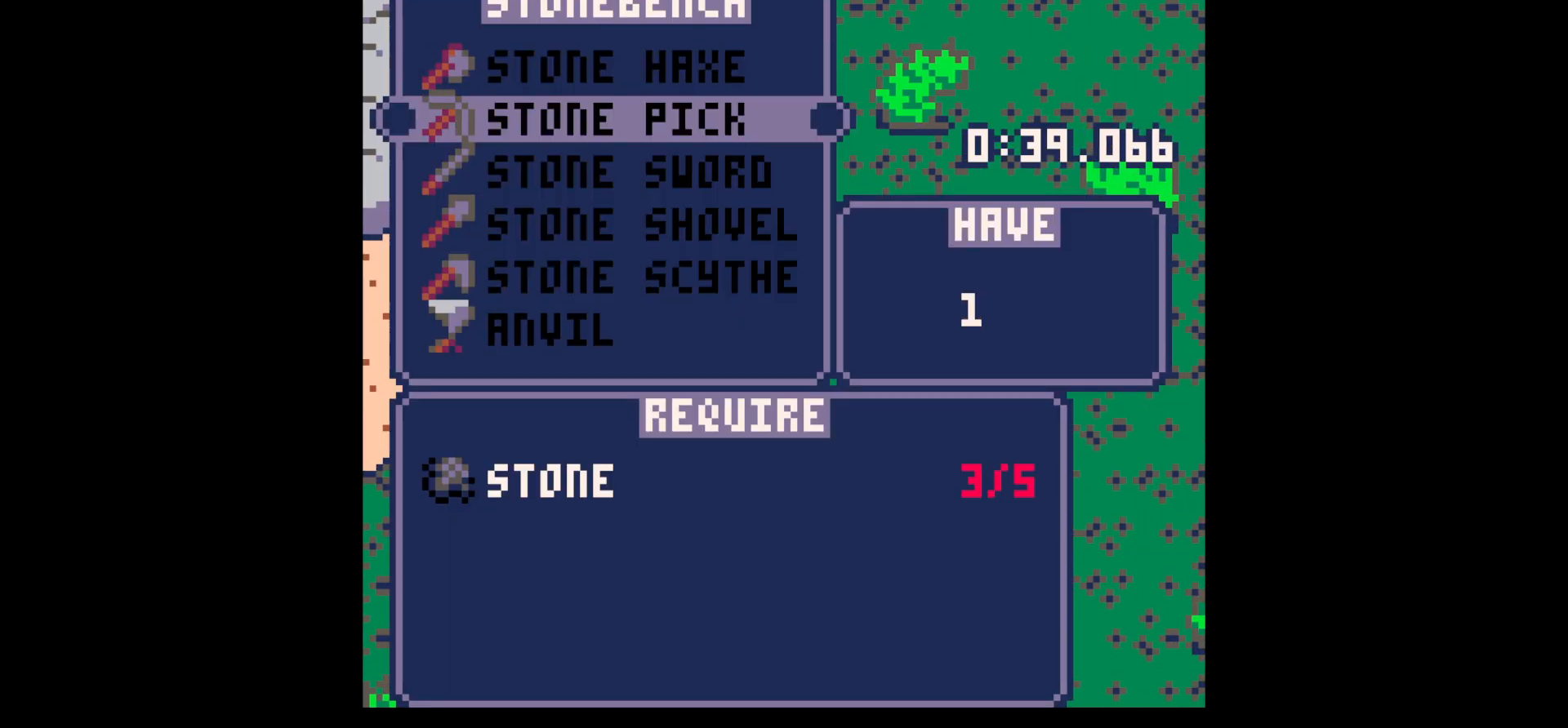
{"keys": ["z"], "events": [[17, "x", "down"], [217, "x", "up"], [483, "z", "down"]]}
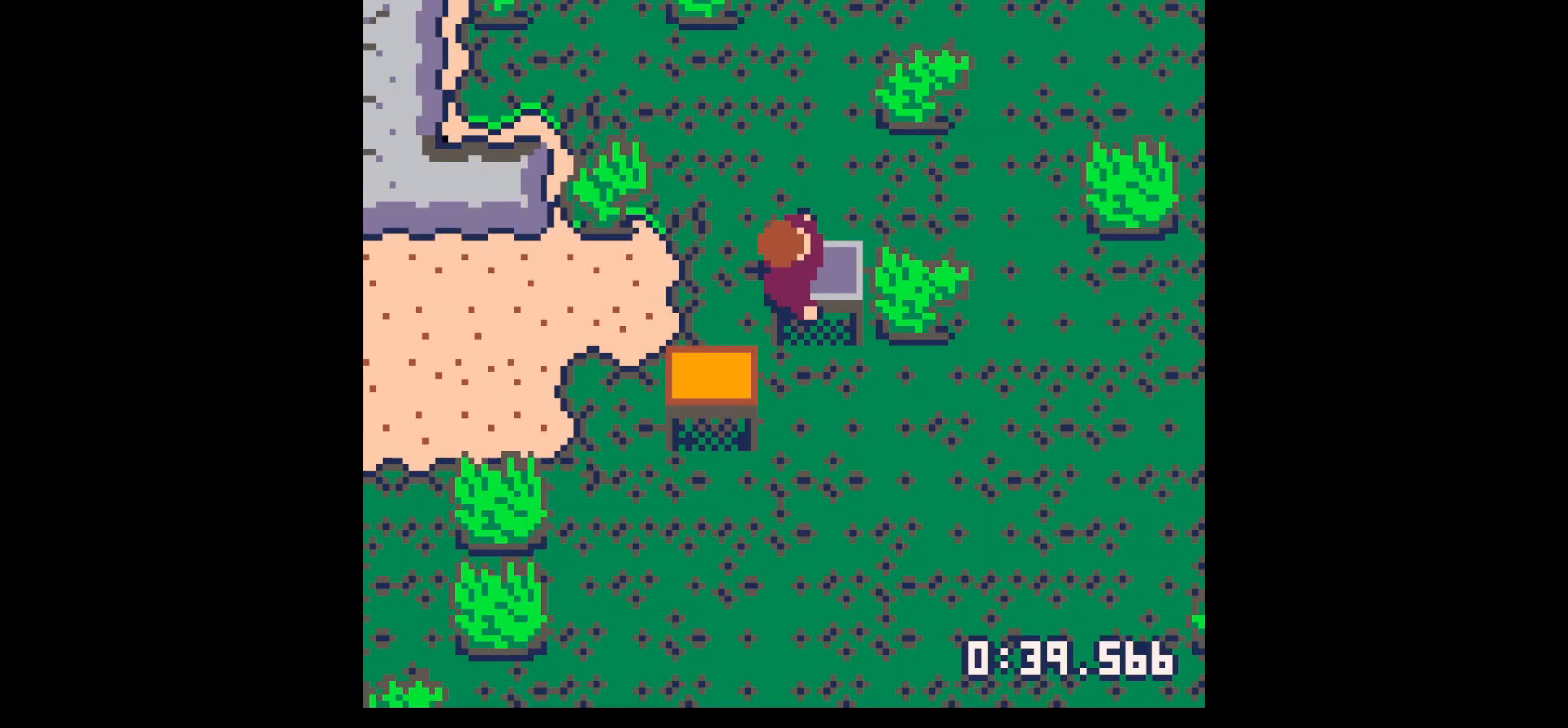
{"keys": [], "events": [[33, "z", "up"], [133, "z", "down"], [217, "z", "up"]]}
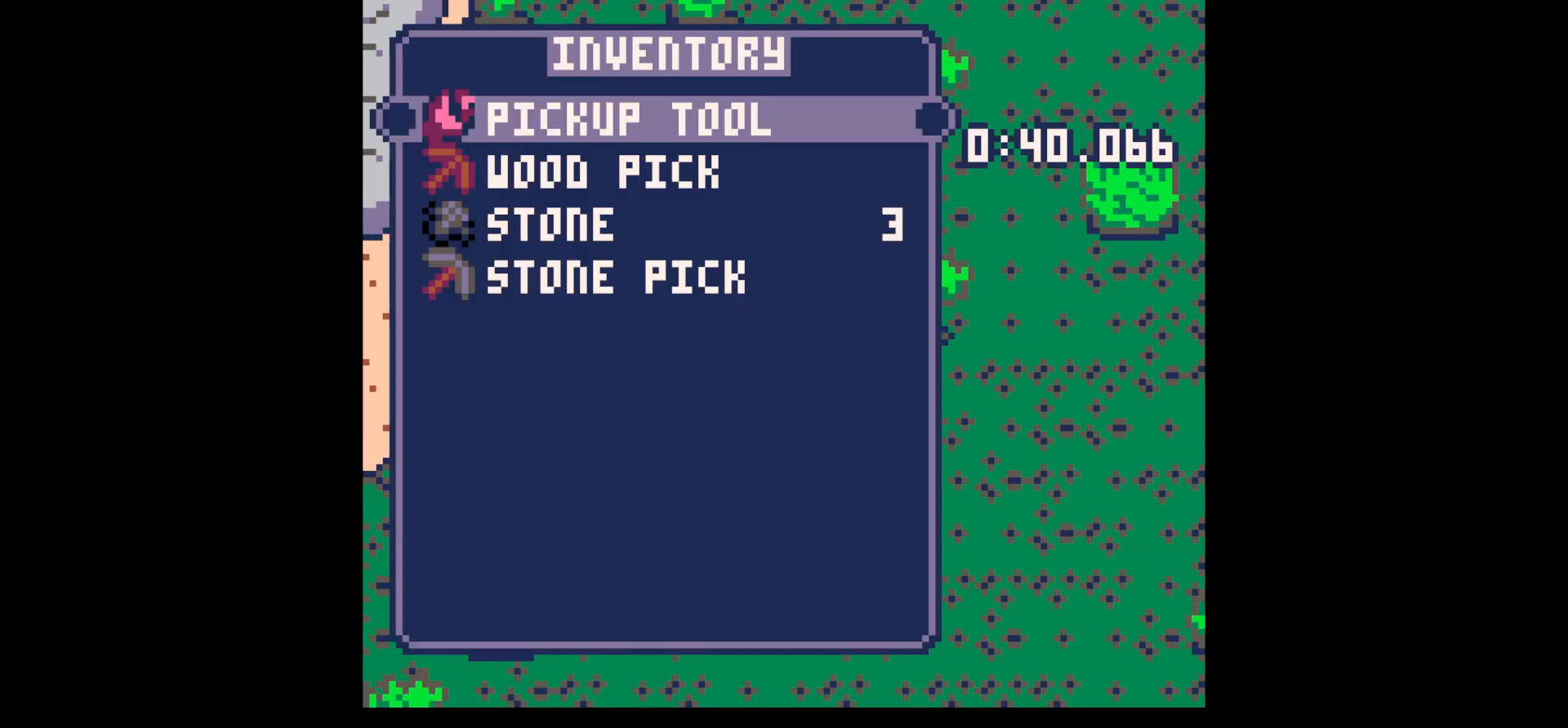
{"keys": [], "events": [[100, "x", "down"], [133, "x", "up"], [233, "x", "down"], [367, "z", "down"], [433, "x", "up"], [483, "z", "up"]]}
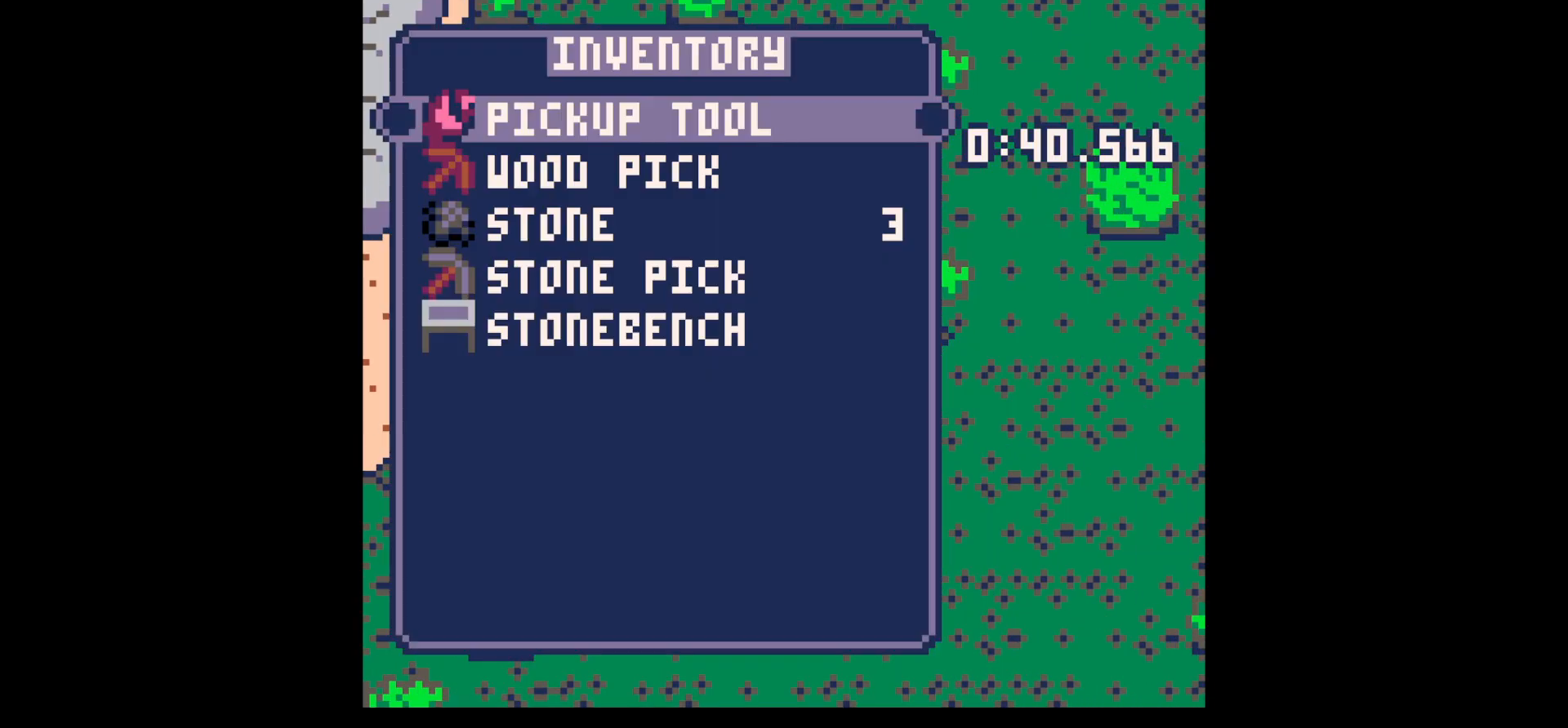
{"keys": ["x"], "events": [[483, "x", "down"]]}
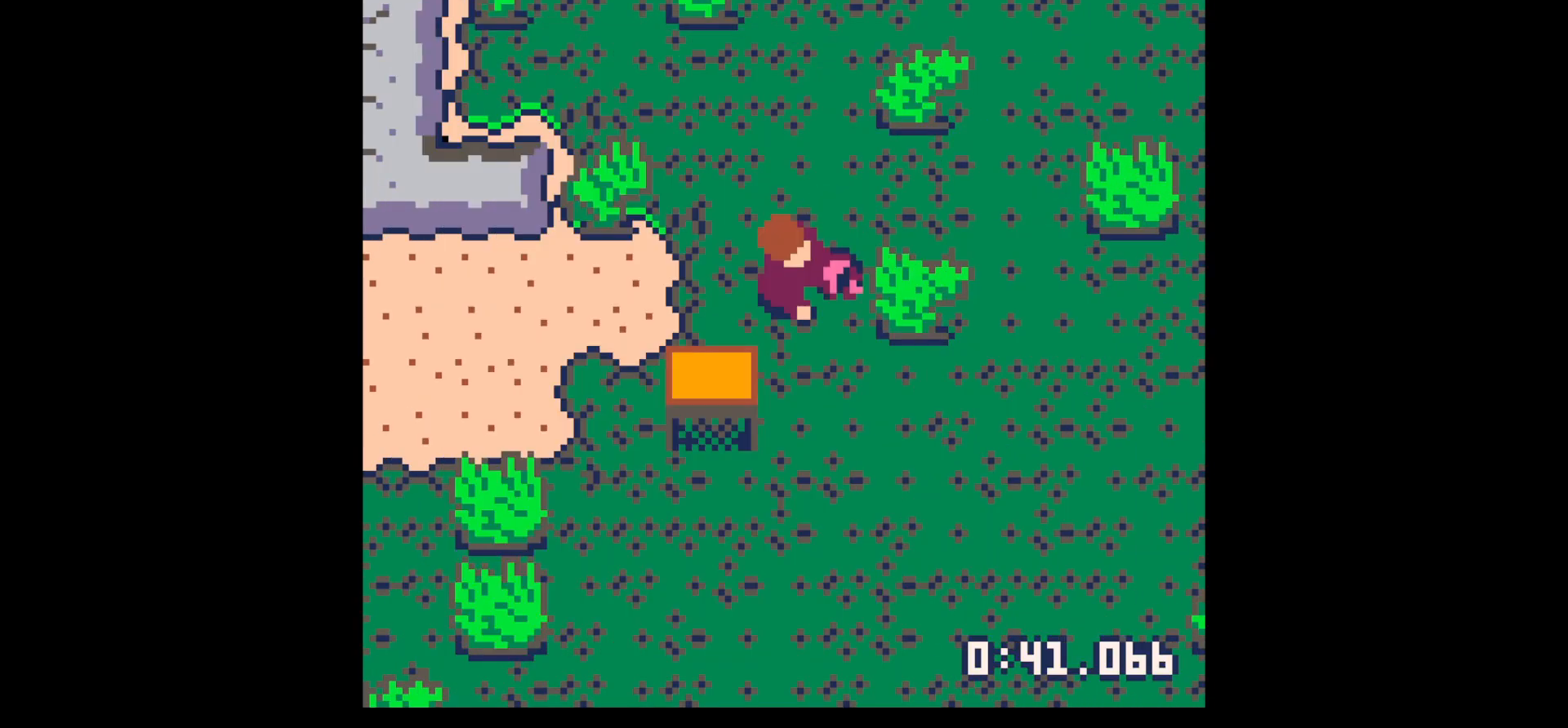
{"keys": ["z"], "events": [[33, "x", "up"], [83, "left", "down"], [183, "down", "down"], [317, "left", "up"], [367, "x", "down"], [417, "down", "up"], [500, "x", "up"], [500, "z", "down"]]}
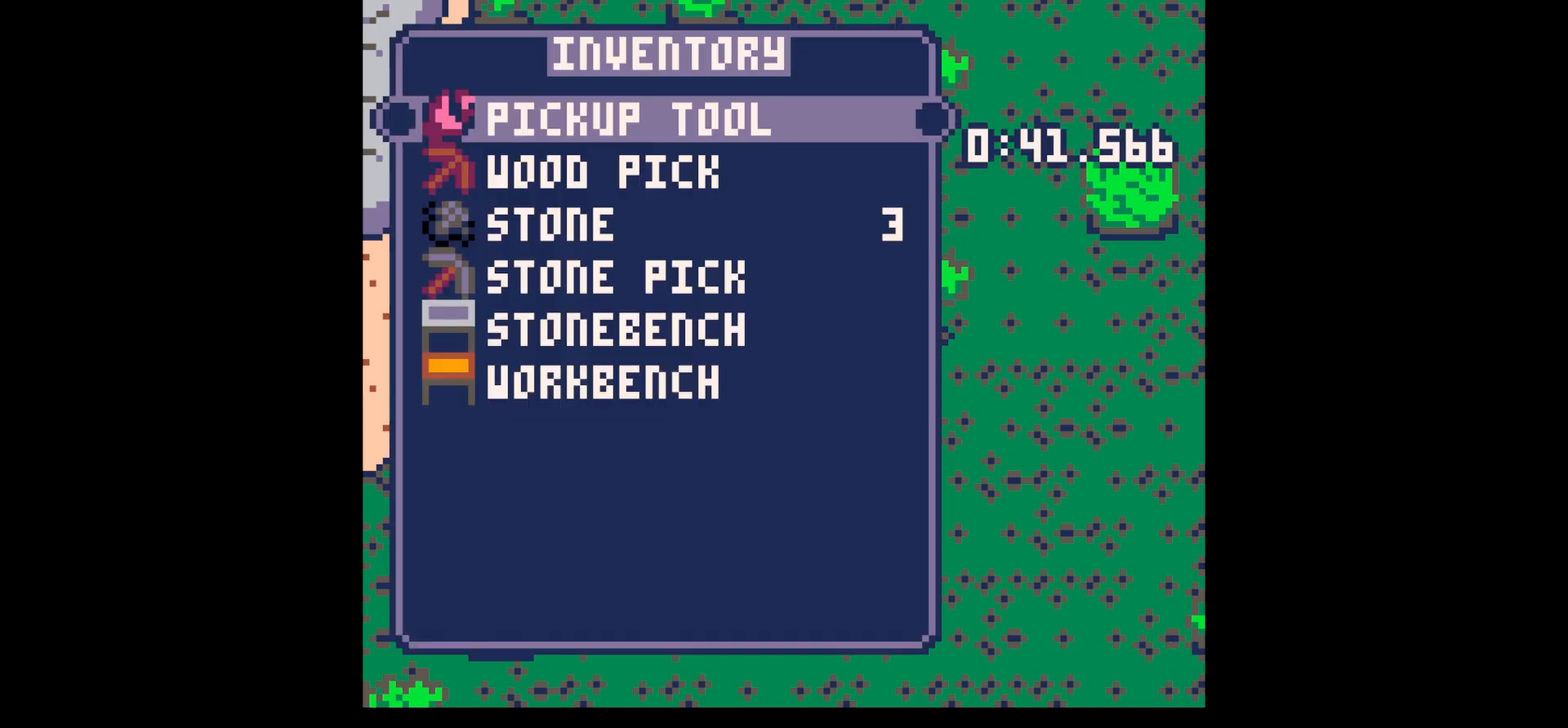
{"keys": [], "events": [[100, "z", "up"], [333, "down", "down"], [467, "down", "up"]]}
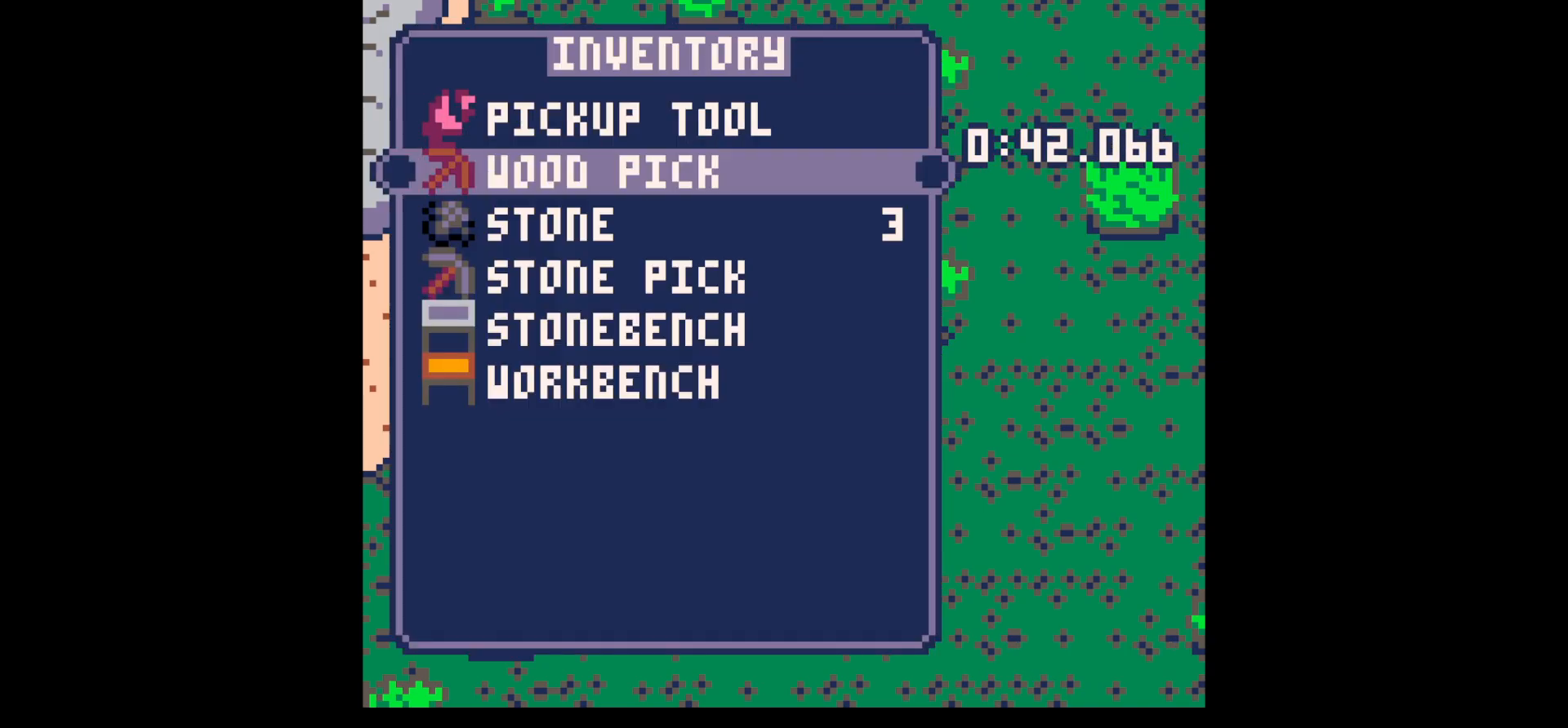
{"keys": ["left"], "events": [[67, "down", "down"], [200, "down", "up"], [300, "down", "down"], [400, "down", "up"], [400, "x", "down"], [433, "left", "down"], [483, "x", "up"]]}
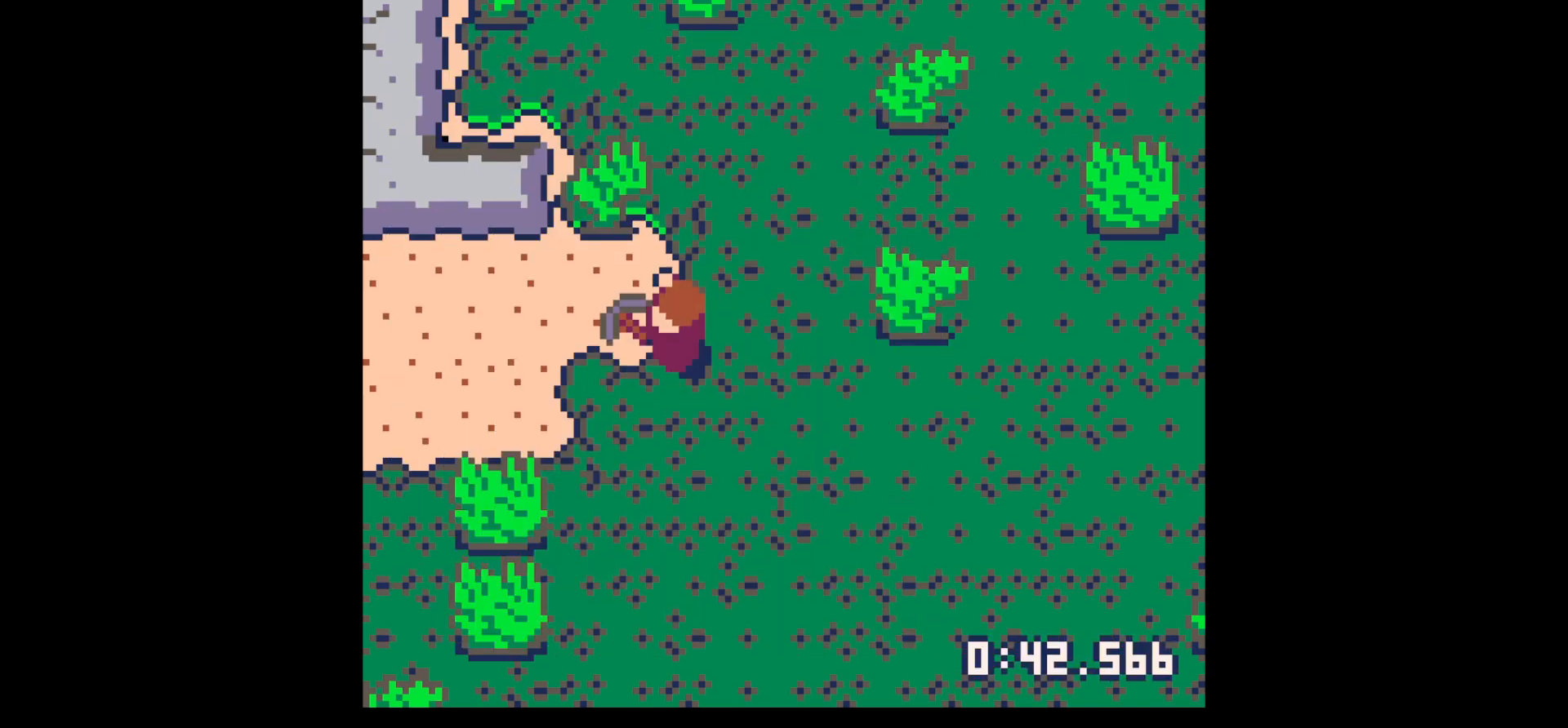
{"keys": [], "events": [[33, "up", "down"], [133, "left", "up"], [233, "up", "up"]]}